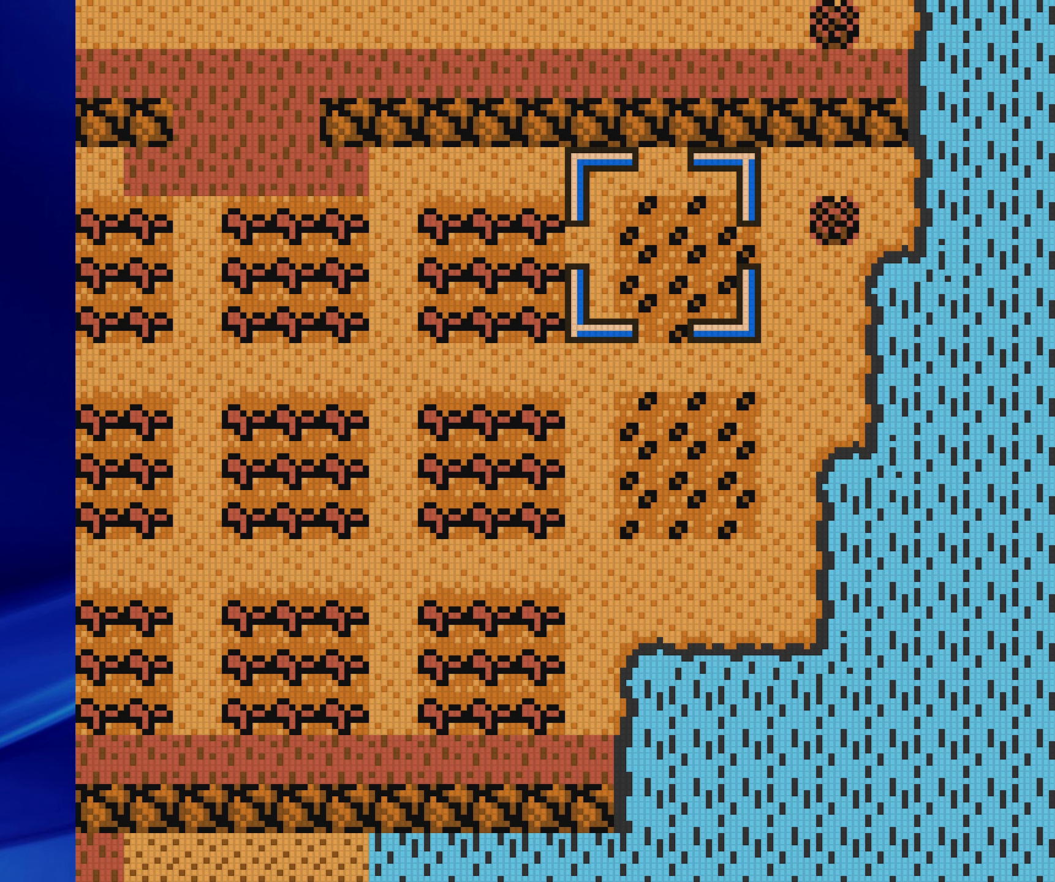
Gameplay with a controller (Nintendo layout); each line is a JSON object with the inputs held at the frame after it. "events" lists button and stick changes between this image and that frame as [ms after this image, input, new state], when the widget could be followed in between. Not read: L3 R3.
{"buttons": ["A"], "events": [[83, "A", "up"], [150, "A", "down"], [183, "DPAD_DOWN", "down"], [233, "A", "up"], [317, "A", "down"], [317, "DPAD_DOWN", "up"], [417, "A", "up"], [483, "A", "down"]]}
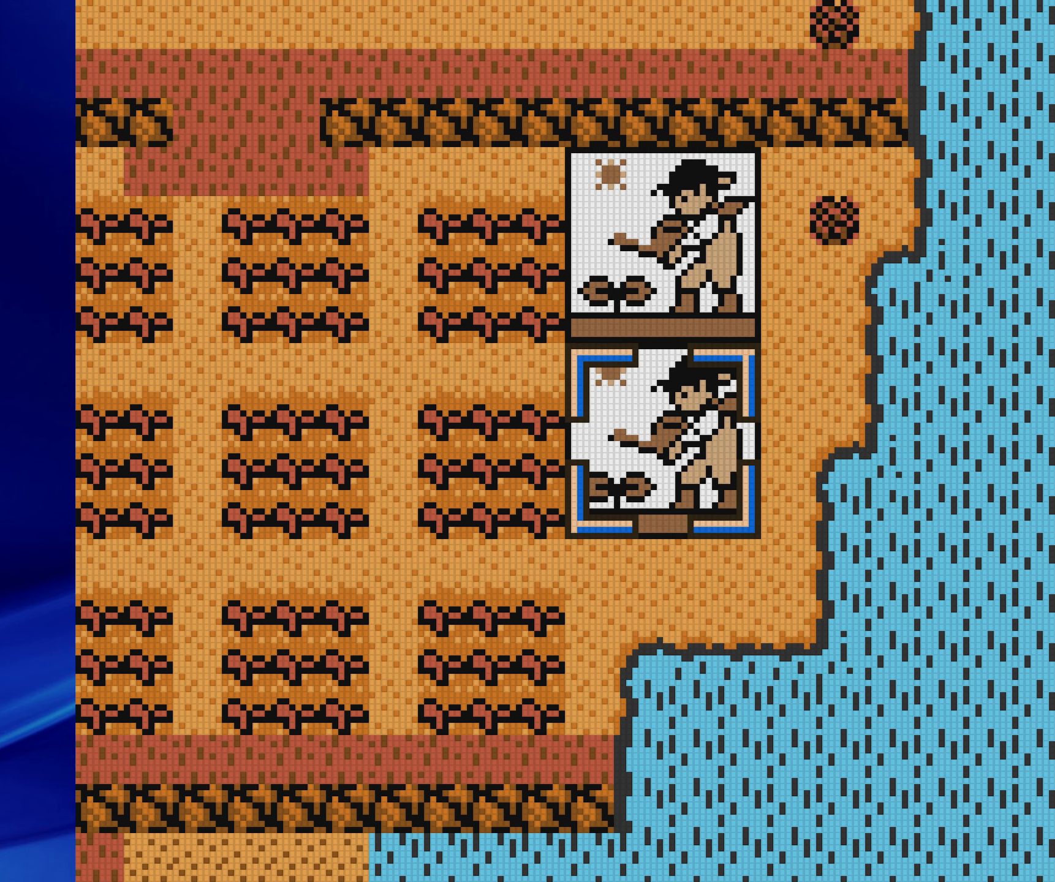
{"buttons": ["DPAD_LEFT"], "events": [[100, "A", "up"], [417, "DPAD_LEFT", "down"]]}
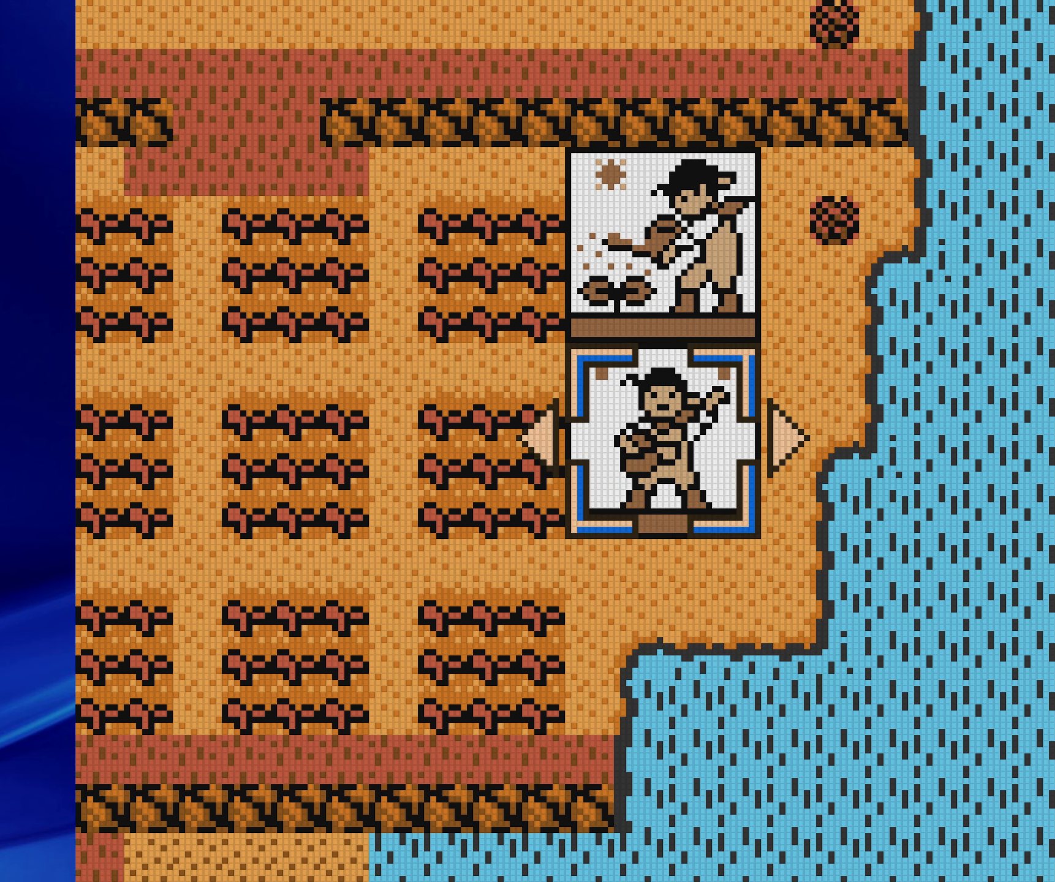
{"buttons": [], "events": [[33, "DPAD_LEFT", "up"], [317, "A", "down"], [467, "A", "up"]]}
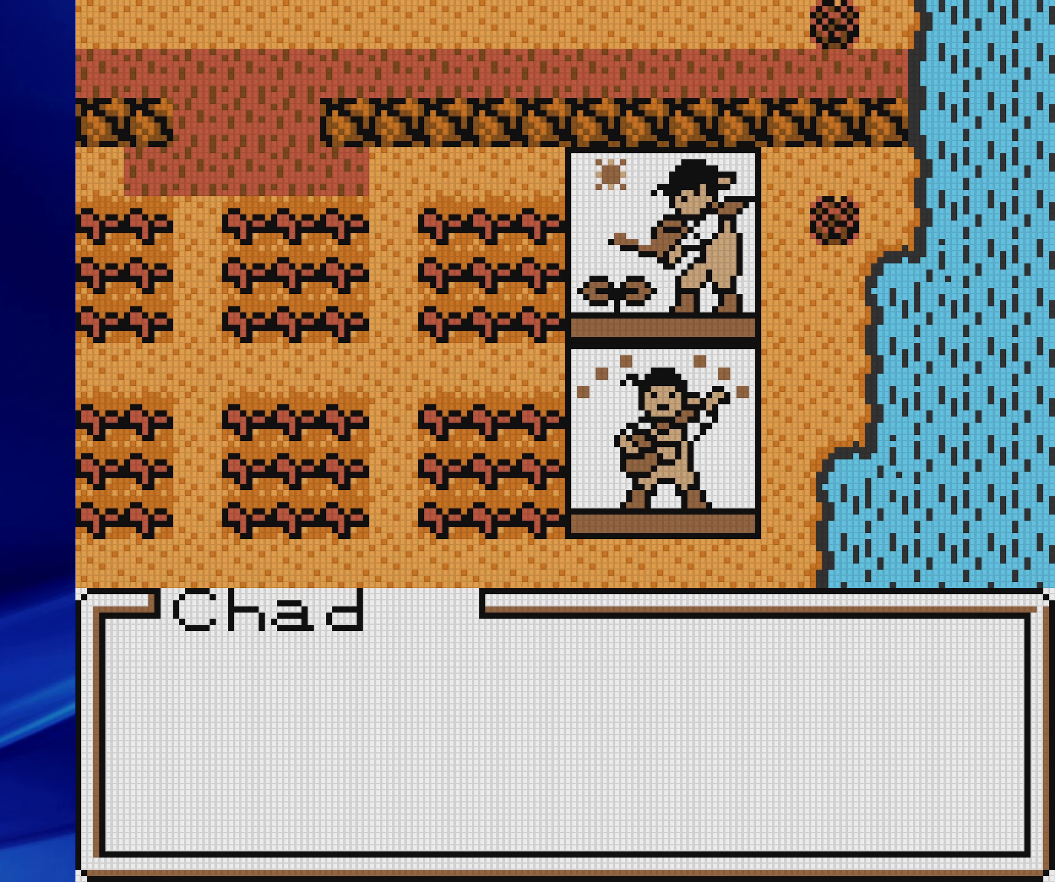
{"buttons": [], "events": []}
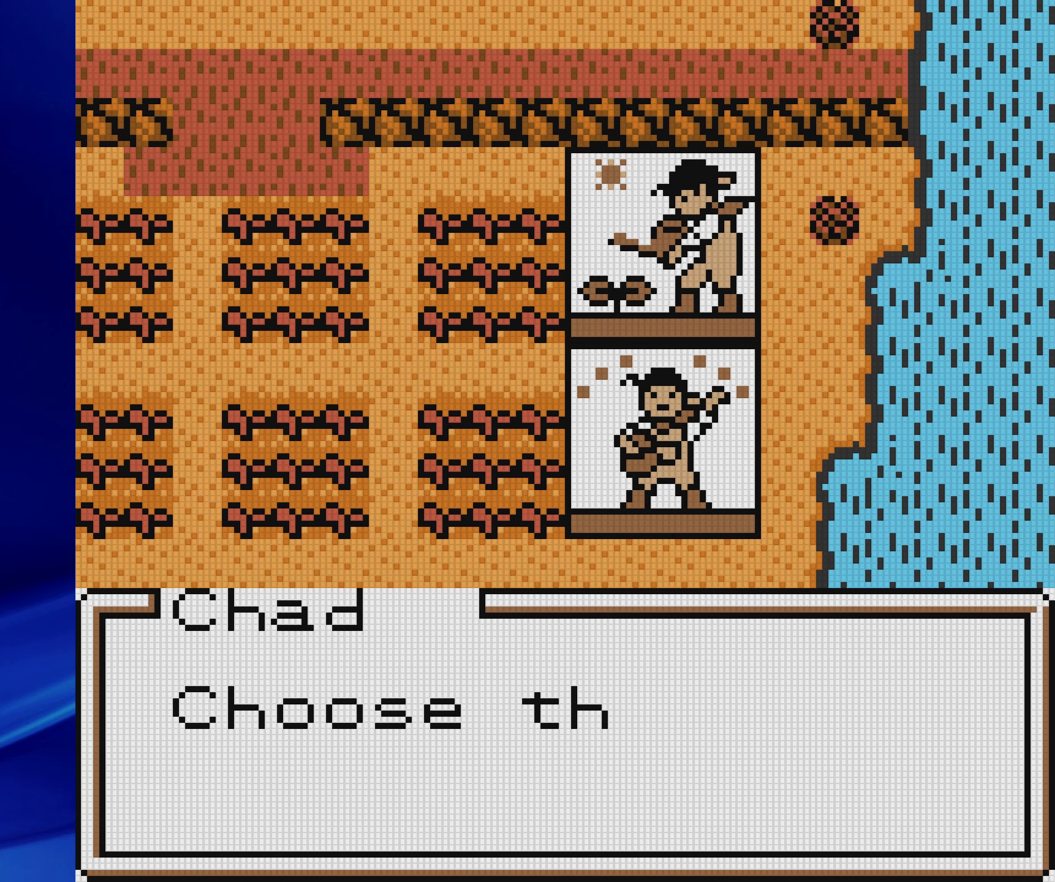
{"buttons": ["A"], "events": [[433, "A", "down"]]}
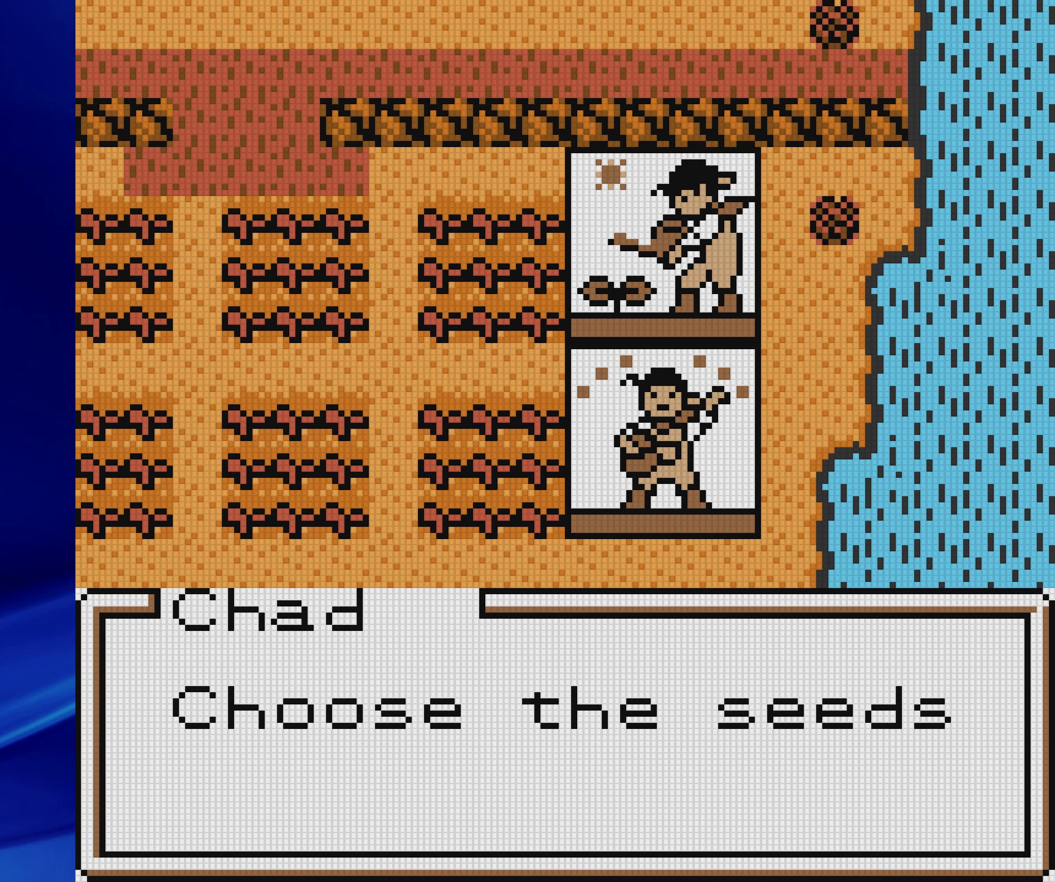
{"buttons": [], "events": [[217, "DPAD_RIGHT", "down"], [417, "A", "up"], [467, "DPAD_RIGHT", "up"]]}
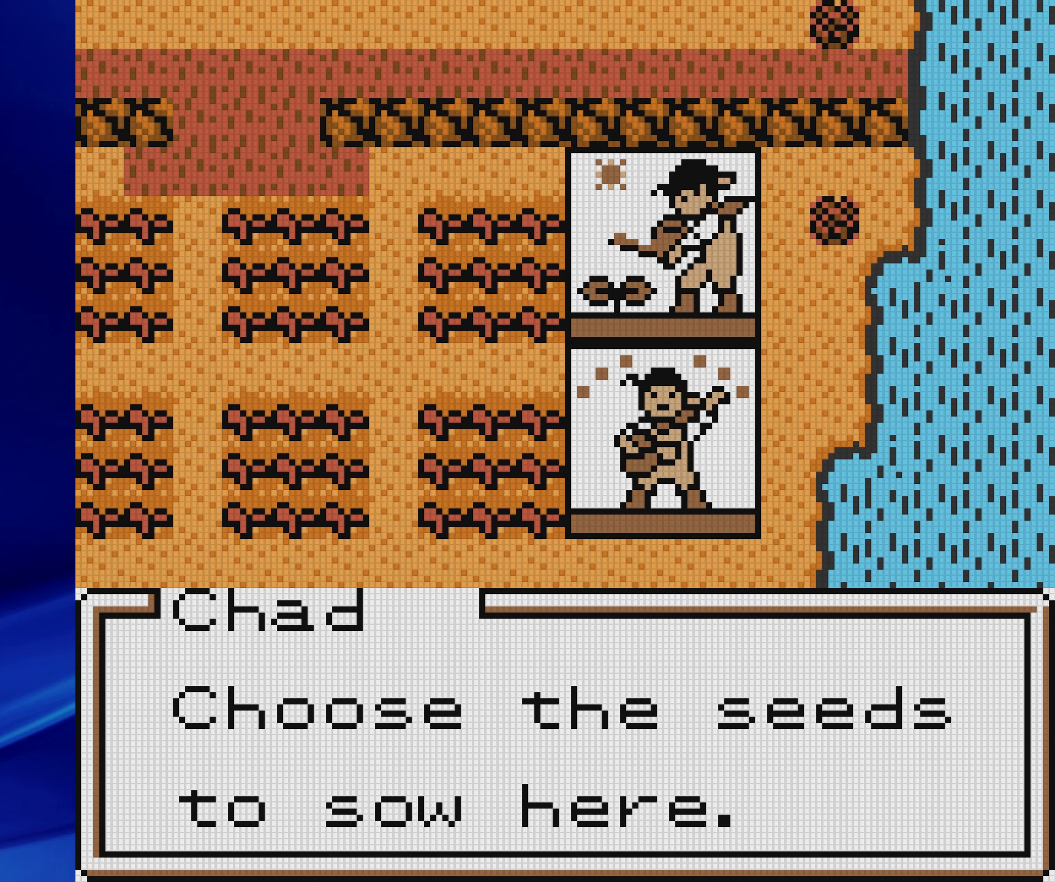
{"buttons": ["DPAD_RIGHT"], "events": [[150, "B", "down"], [317, "B", "up"], [483, "DPAD_RIGHT", "down"]]}
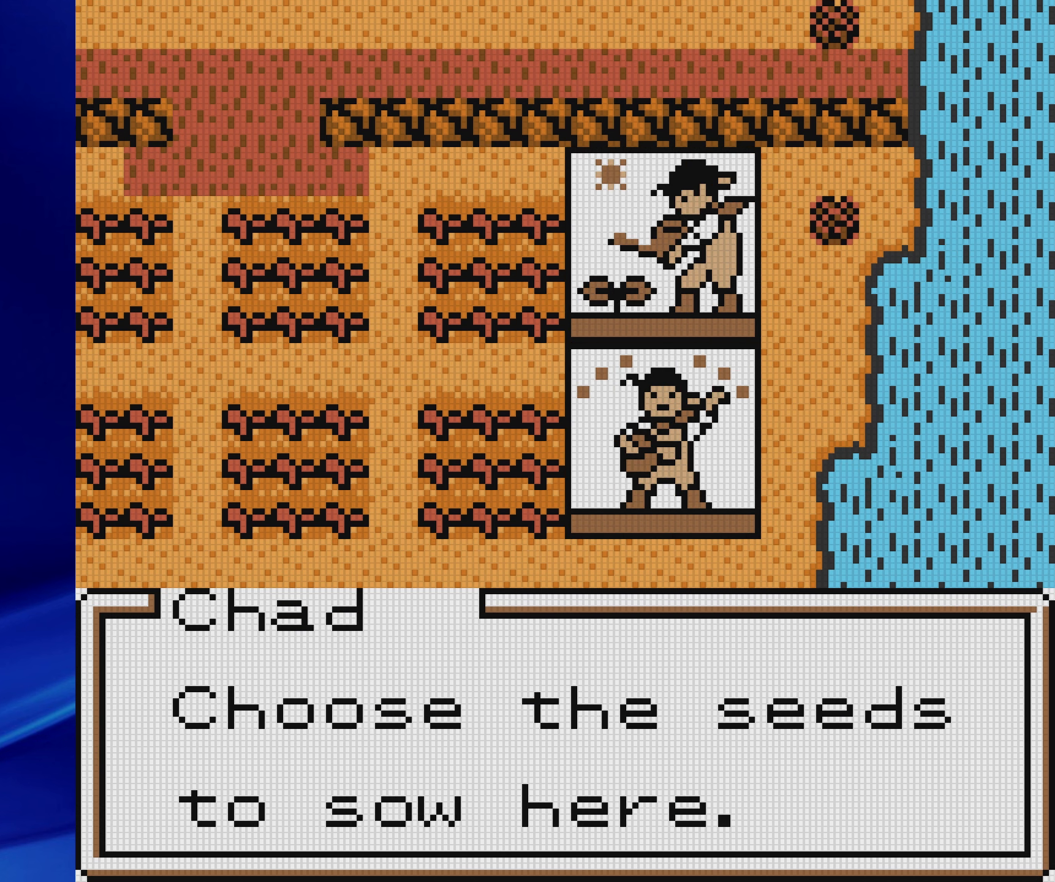
{"buttons": [], "events": [[150, "DPAD_RIGHT", "up"], [300, "A", "down"], [467, "A", "up"]]}
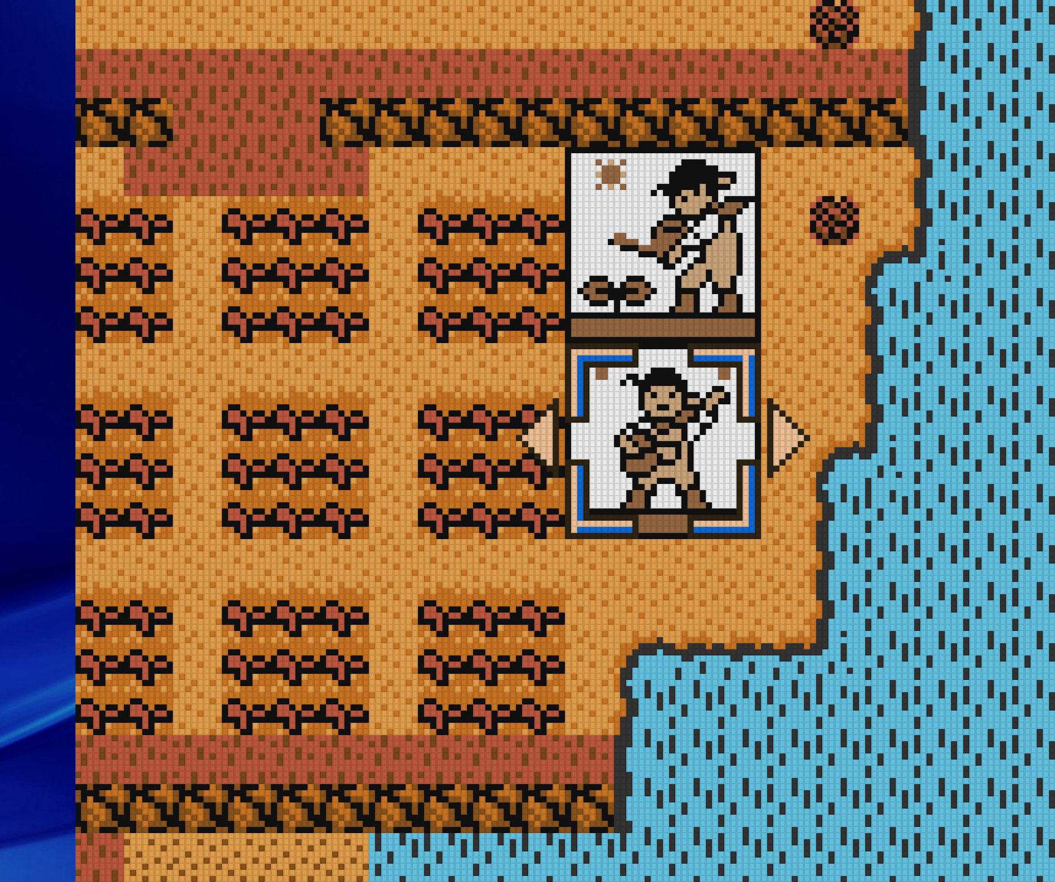
{"buttons": [], "events": []}
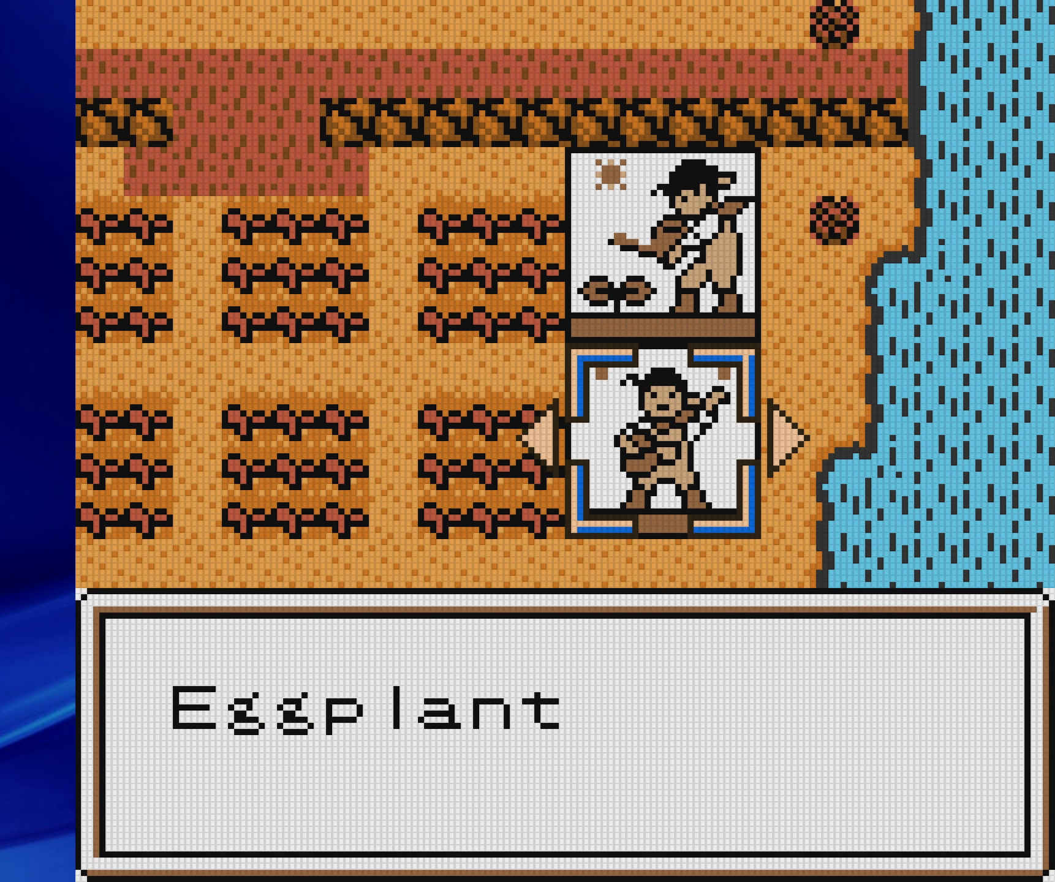
{"buttons": [], "events": [[250, "B", "down"], [450, "B", "up"]]}
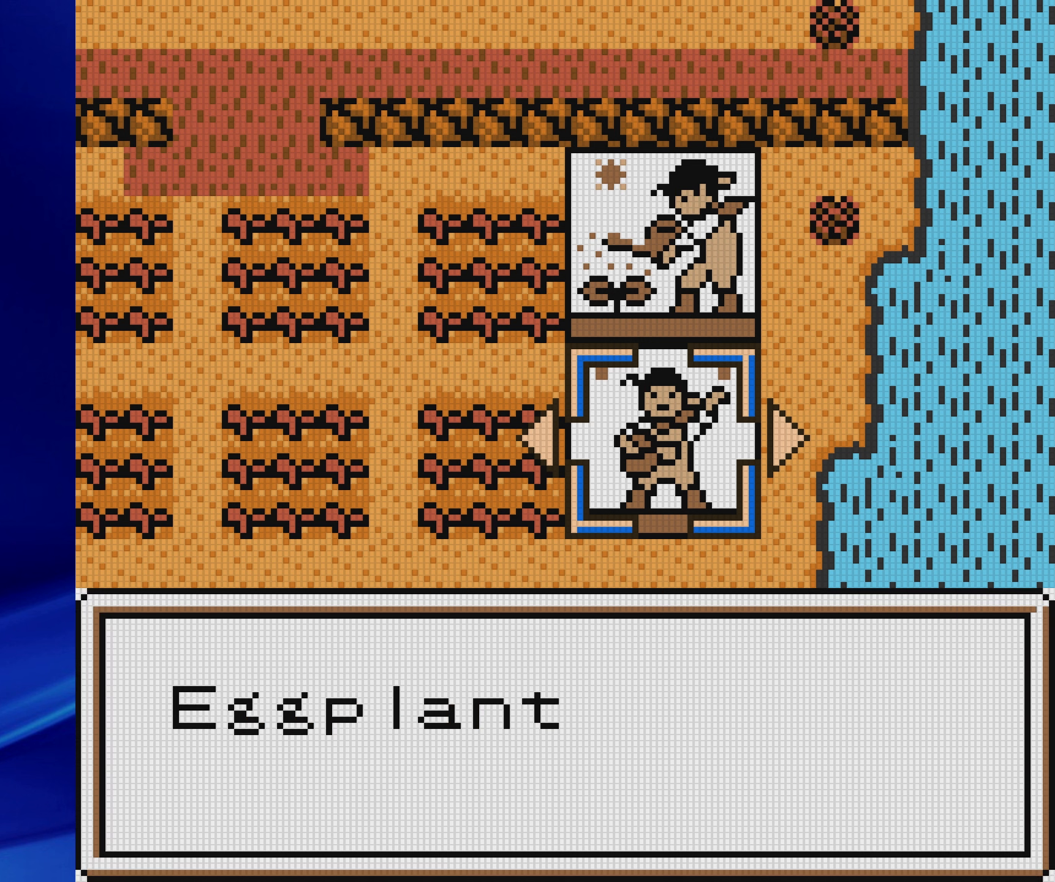
{"buttons": [], "events": [[67, "DPAD_RIGHT", "down"], [83, "B", "down"], [217, "B", "up"], [267, "DPAD_RIGHT", "up"]]}
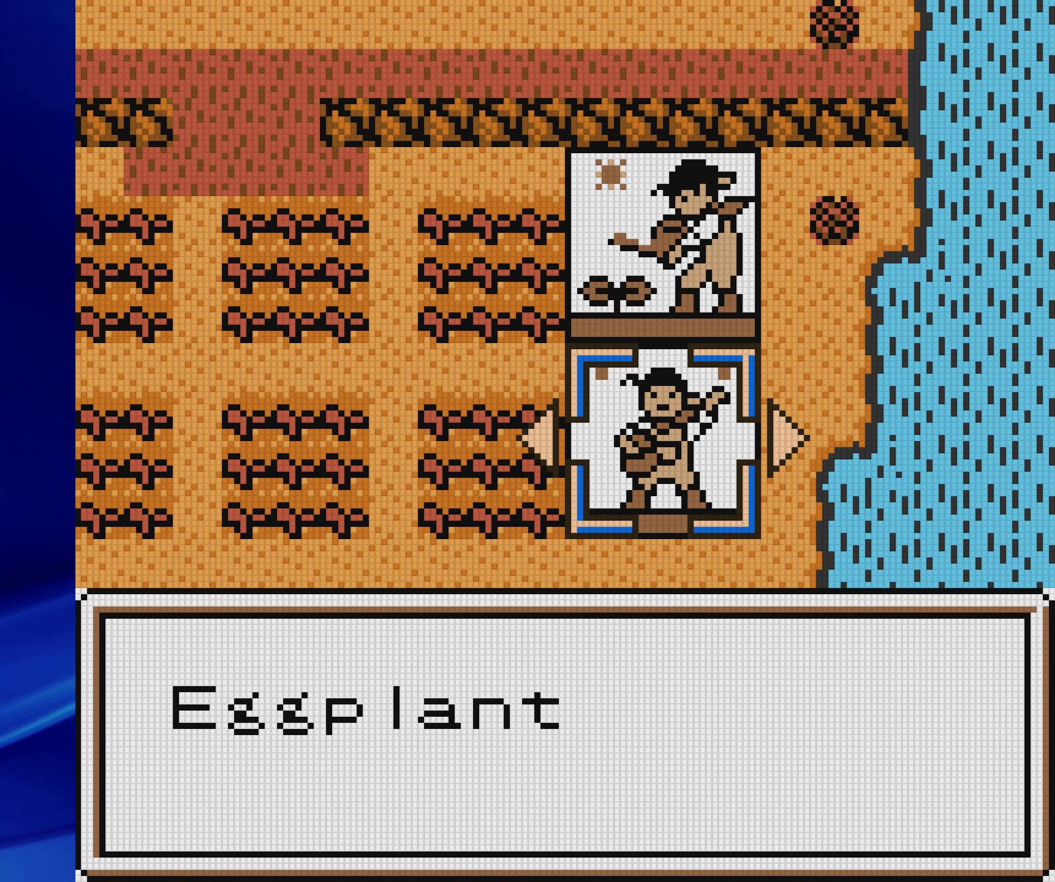
{"buttons": [], "events": [[250, "A", "down"], [450, "A", "up"]]}
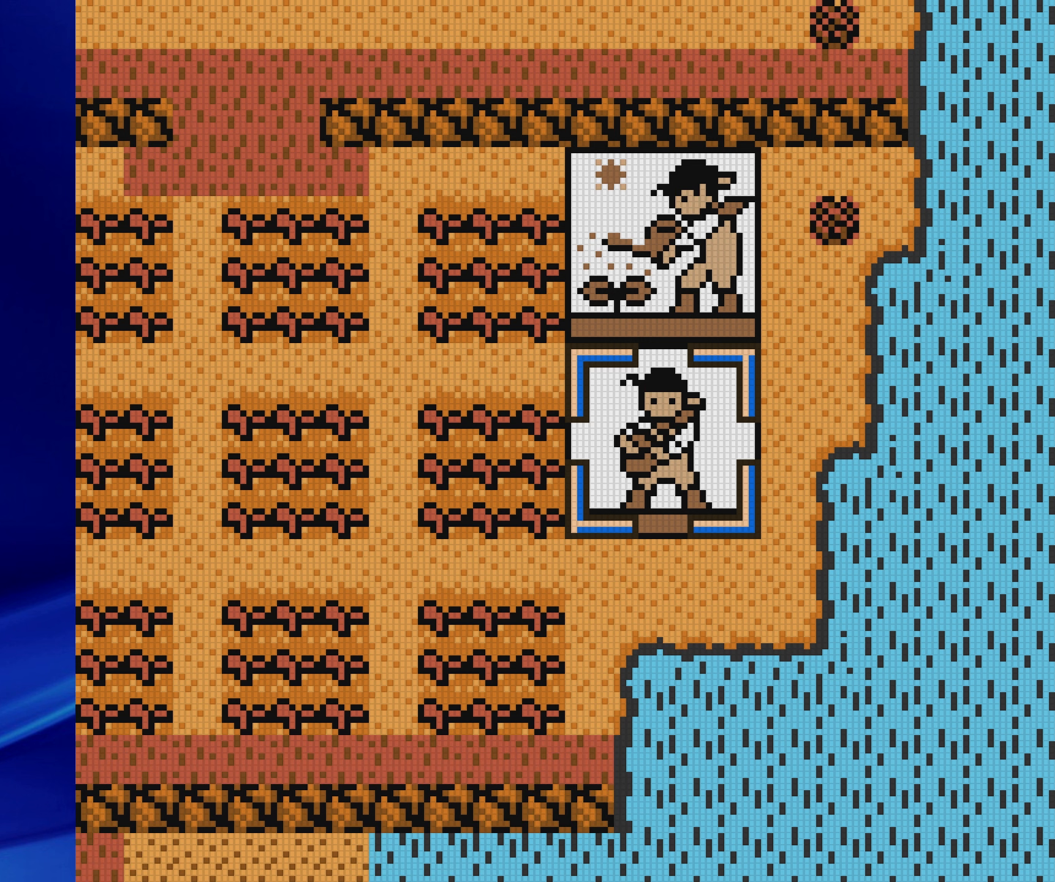
{"buttons": [], "events": []}
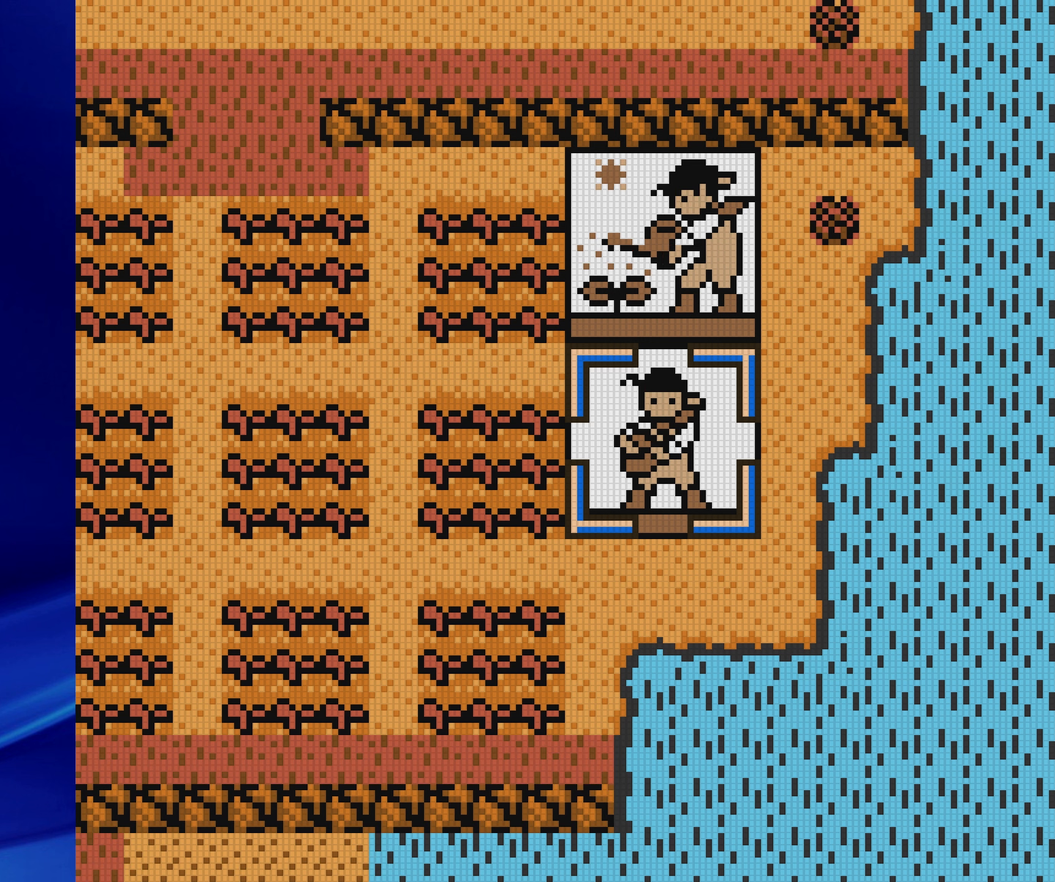
{"buttons": ["DPAD_RIGHT"], "events": [[50, "A", "down"], [183, "A", "up"], [450, "DPAD_RIGHT", "down"]]}
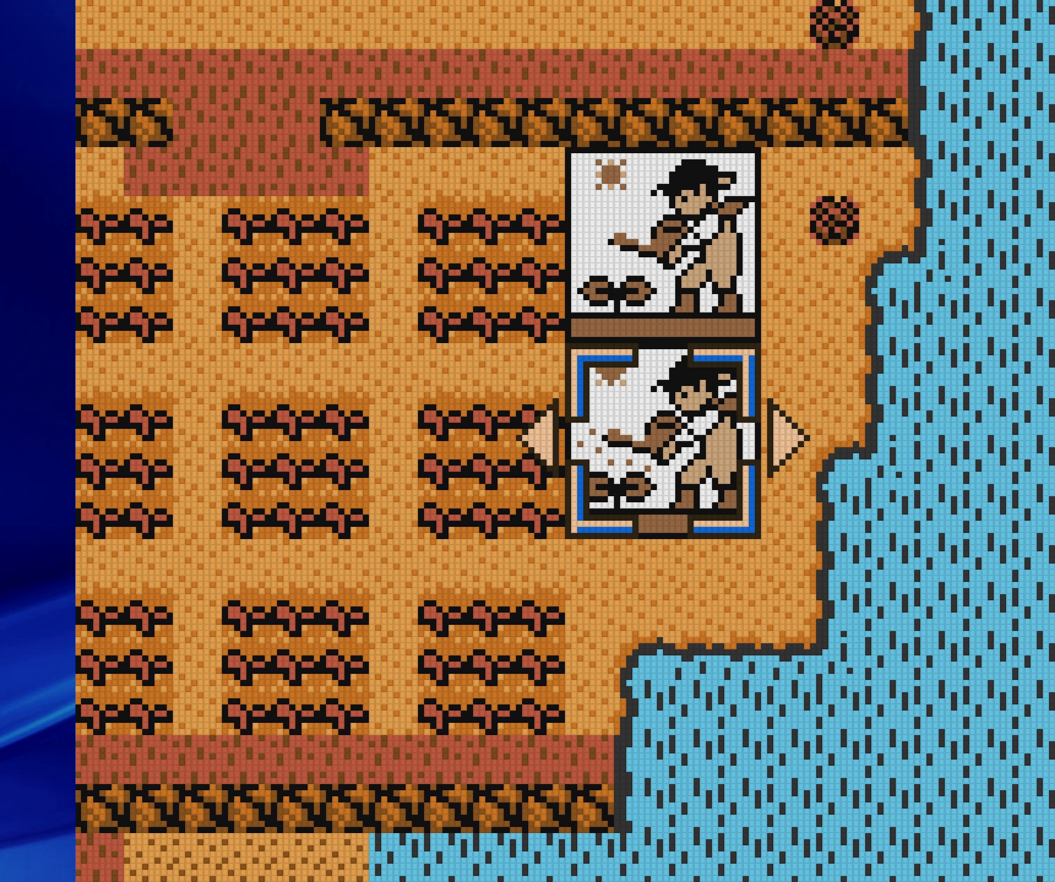
{"buttons": ["A"], "events": [[50, "DPAD_RIGHT", "up"], [500, "A", "down"]]}
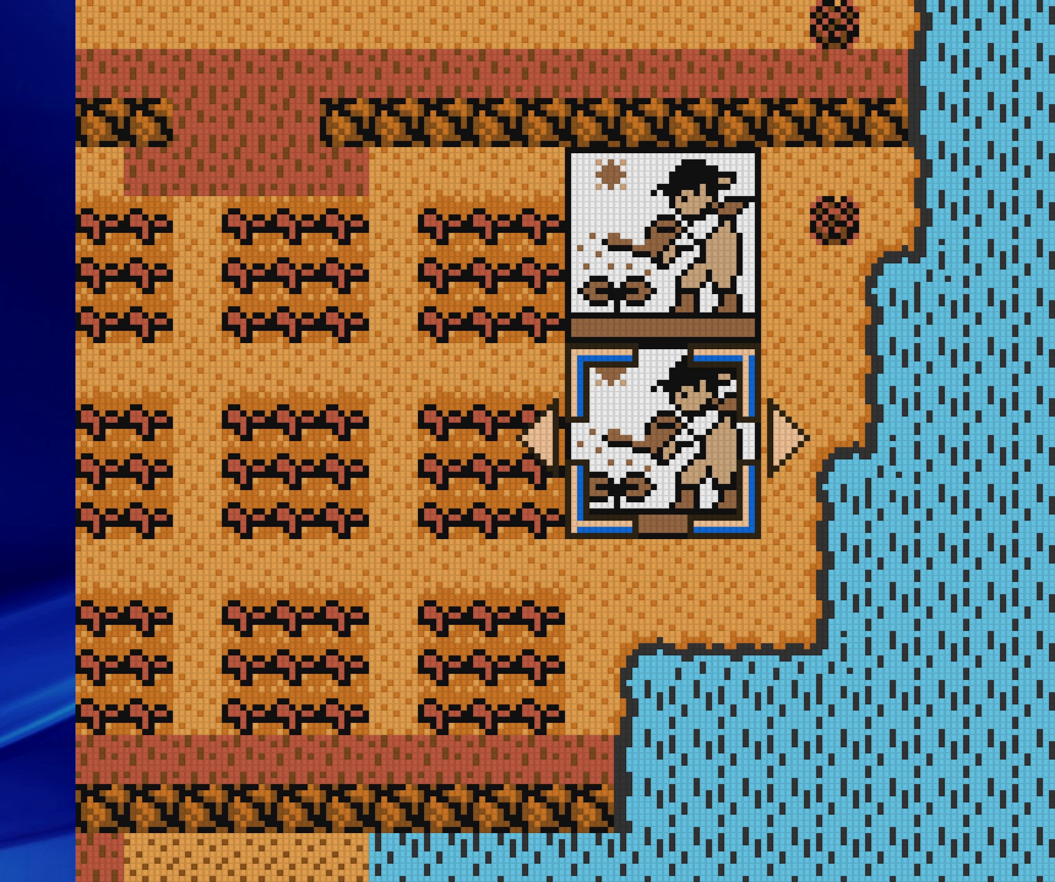
{"buttons": [], "events": [[167, "A", "up"], [283, "DPAD_LEFT", "down"], [400, "DPAD_LEFT", "up"]]}
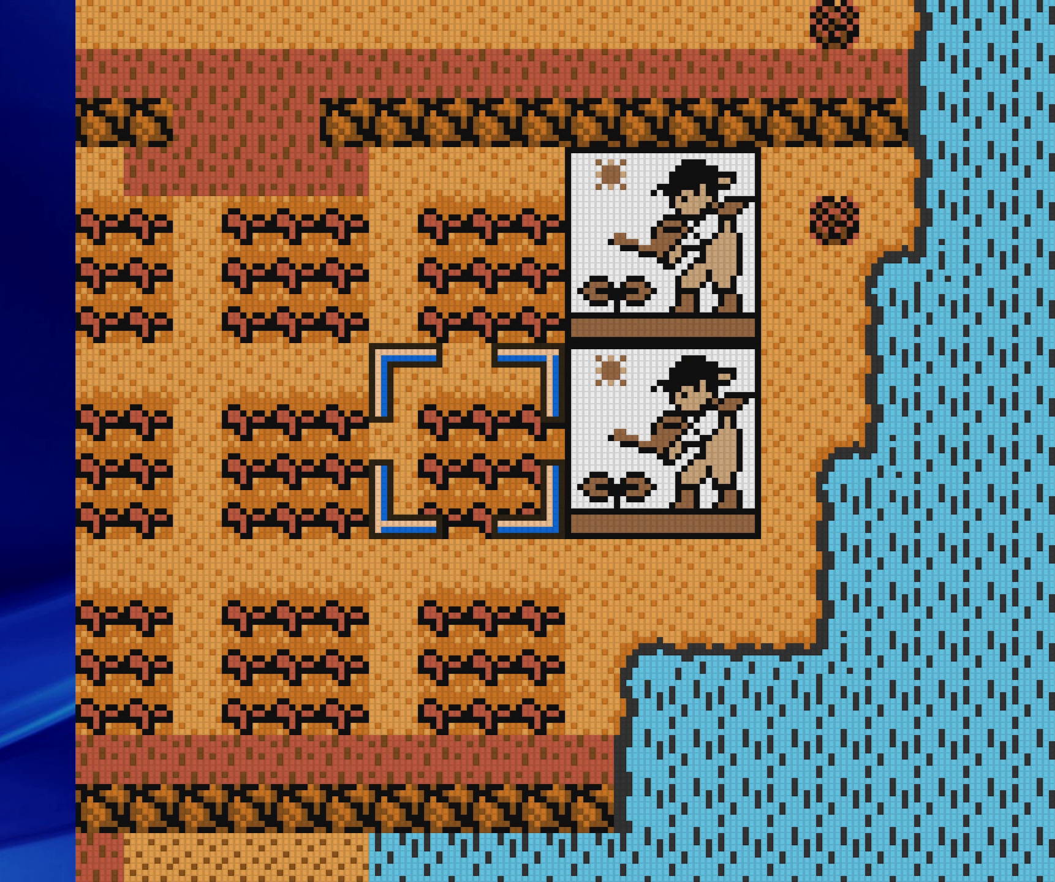
{"buttons": [], "events": [[50, "DPAD_UP", "down"], [133, "DPAD_UP", "up"], [283, "A", "down"], [350, "A", "up"], [417, "A", "down"], [483, "A", "up"]]}
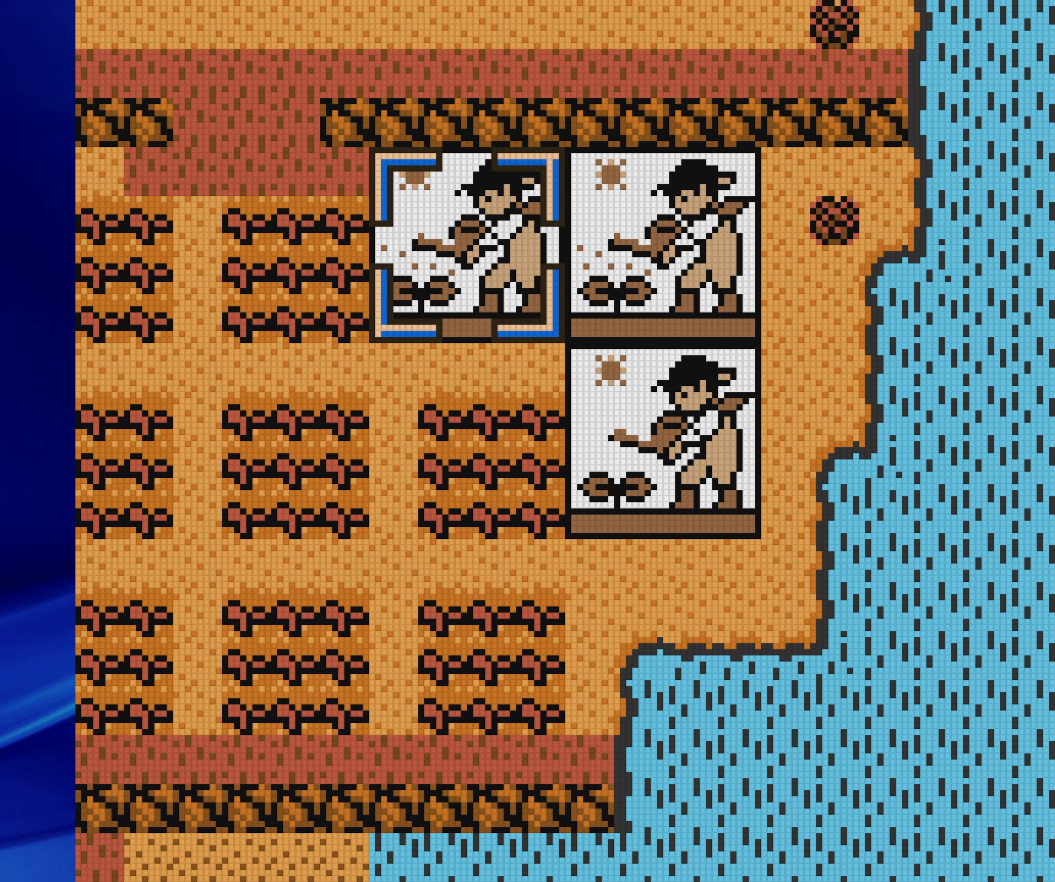
{"buttons": ["DPAD_DOWN"], "events": [[67, "DPAD_DOWN", "down"], [183, "A", "down"], [183, "DPAD_DOWN", "up"], [267, "A", "up"], [333, "A", "down"], [400, "A", "up"], [450, "DPAD_DOWN", "down"]]}
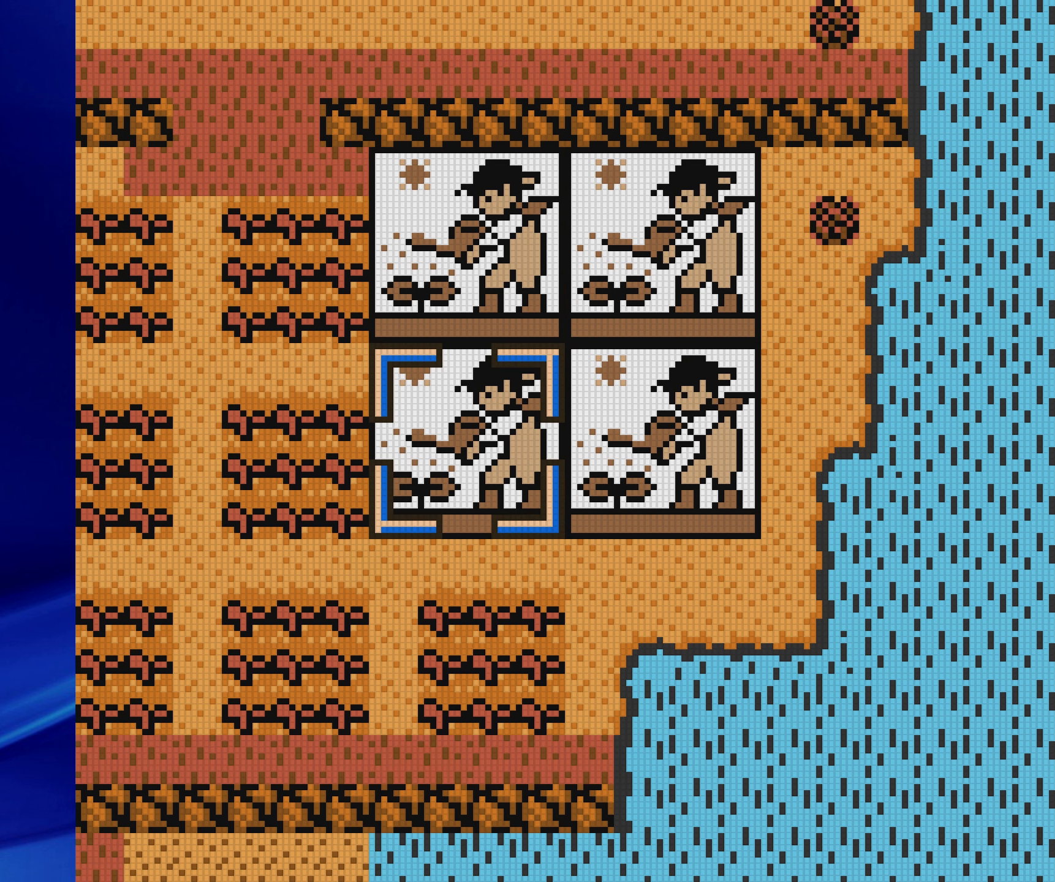
{"buttons": [], "events": [[67, "DPAD_DOWN", "up"], [83, "A", "down"], [167, "A", "up"], [233, "A", "down"], [333, "A", "up"], [383, "DPAD_LEFT", "down"], [500, "DPAD_LEFT", "up"]]}
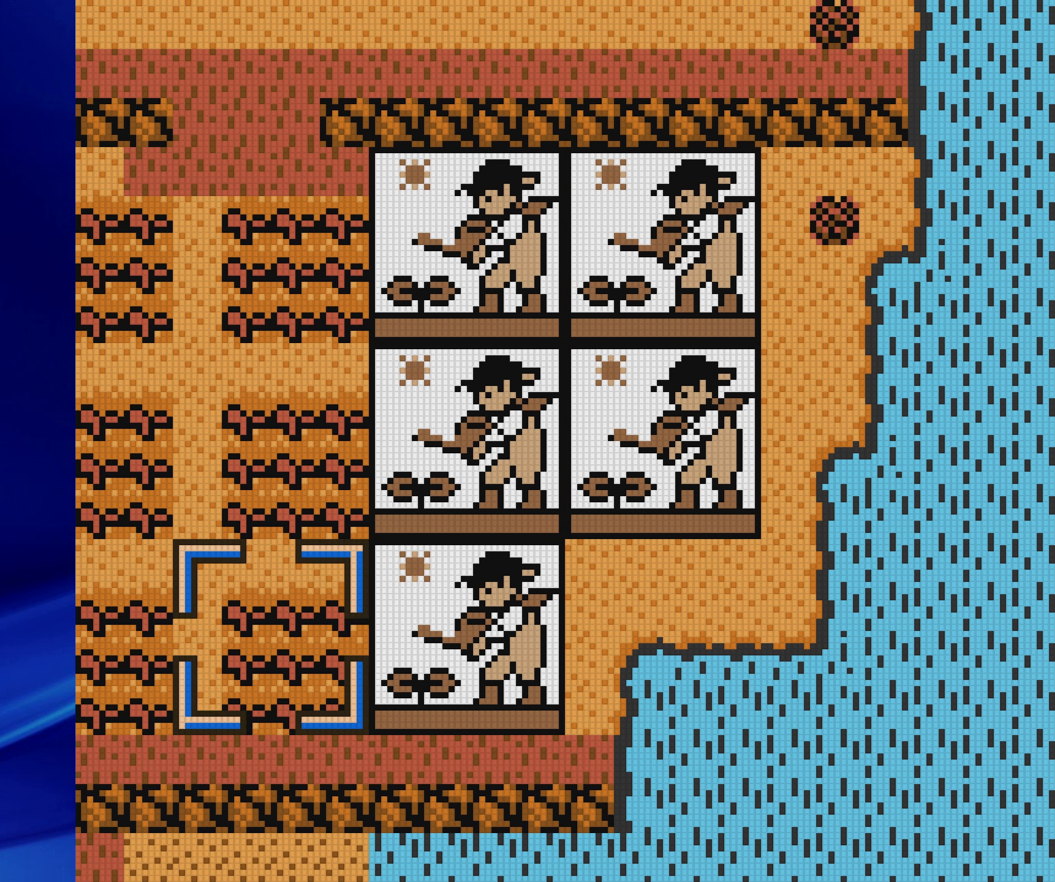
{"buttons": ["A"], "events": [[33, "A", "down"], [100, "A", "up"], [183, "A", "down"], [250, "A", "up"], [333, "DPAD_UP", "down"], [433, "A", "down"], [433, "DPAD_UP", "up"]]}
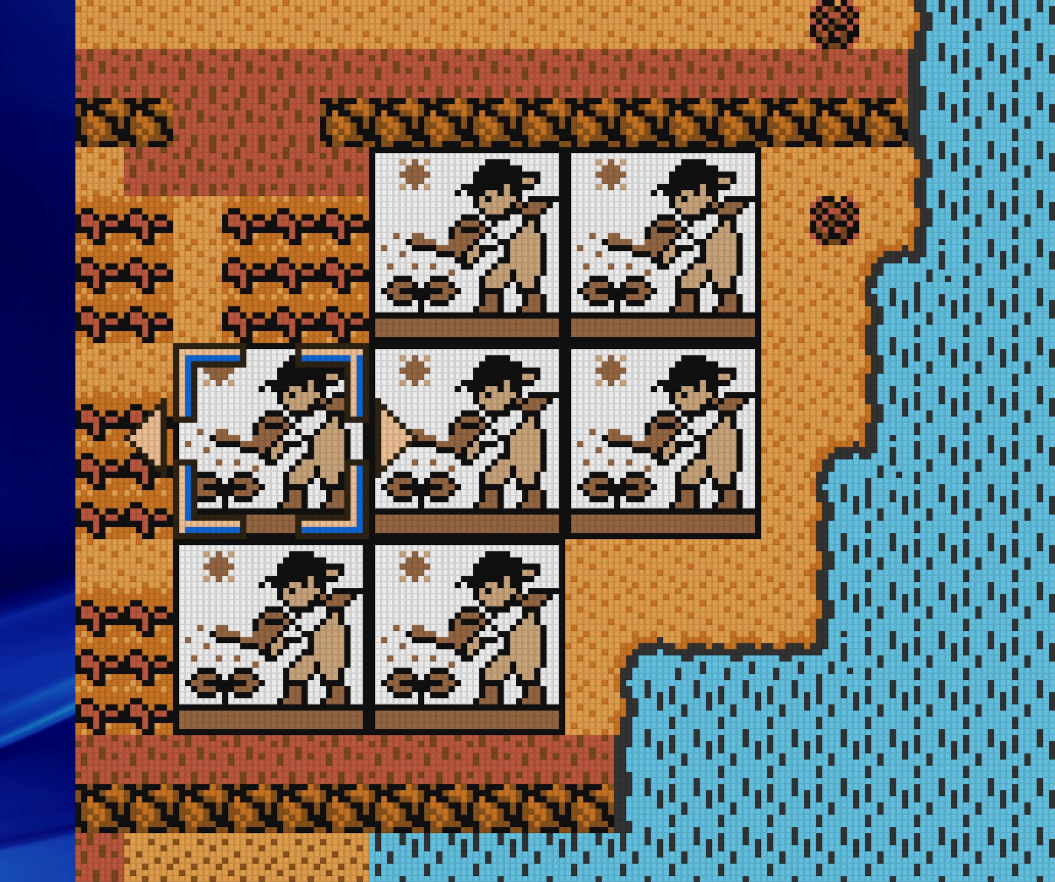
{"buttons": ["A"], "events": [[17, "A", "up"], [83, "A", "down"], [167, "A", "up"], [217, "DPAD_UP", "down"], [300, "DPAD_UP", "up"], [333, "A", "down"], [400, "A", "up"], [483, "A", "down"]]}
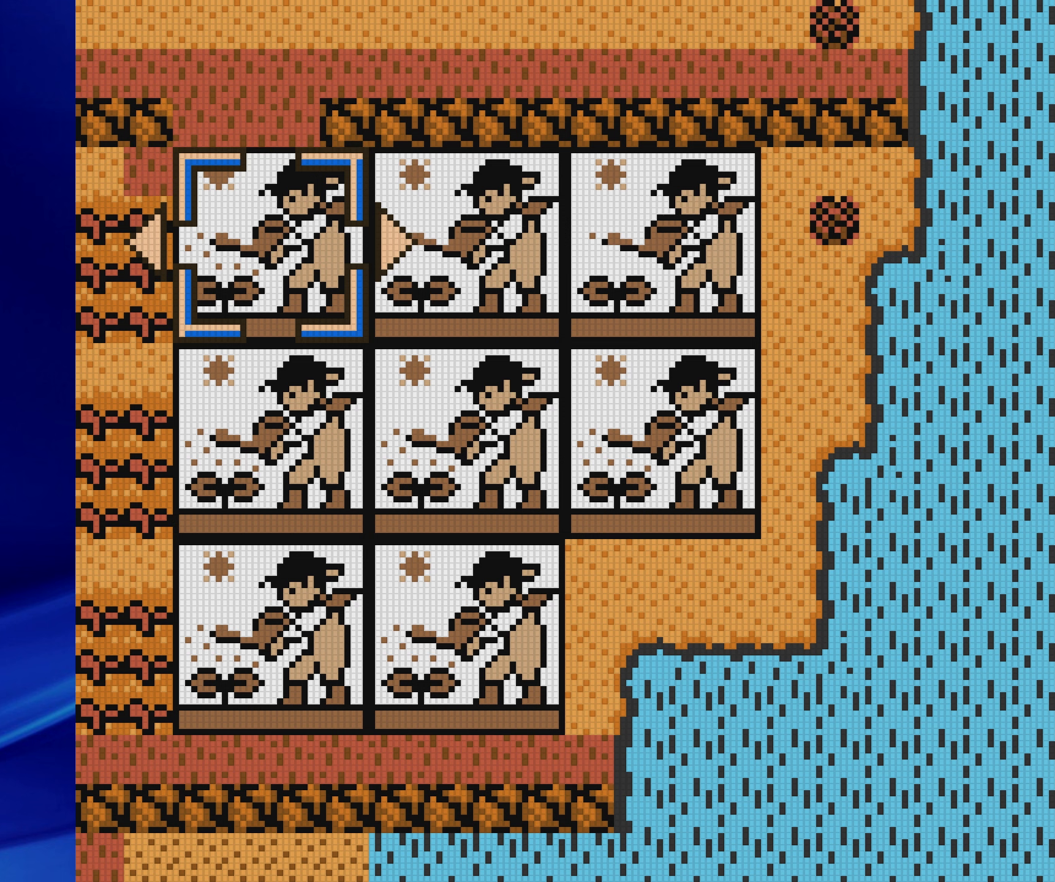
{"buttons": [], "events": [[83, "A", "up"], [133, "DPAD_LEFT", "down"], [250, "DPAD_LEFT", "up"]]}
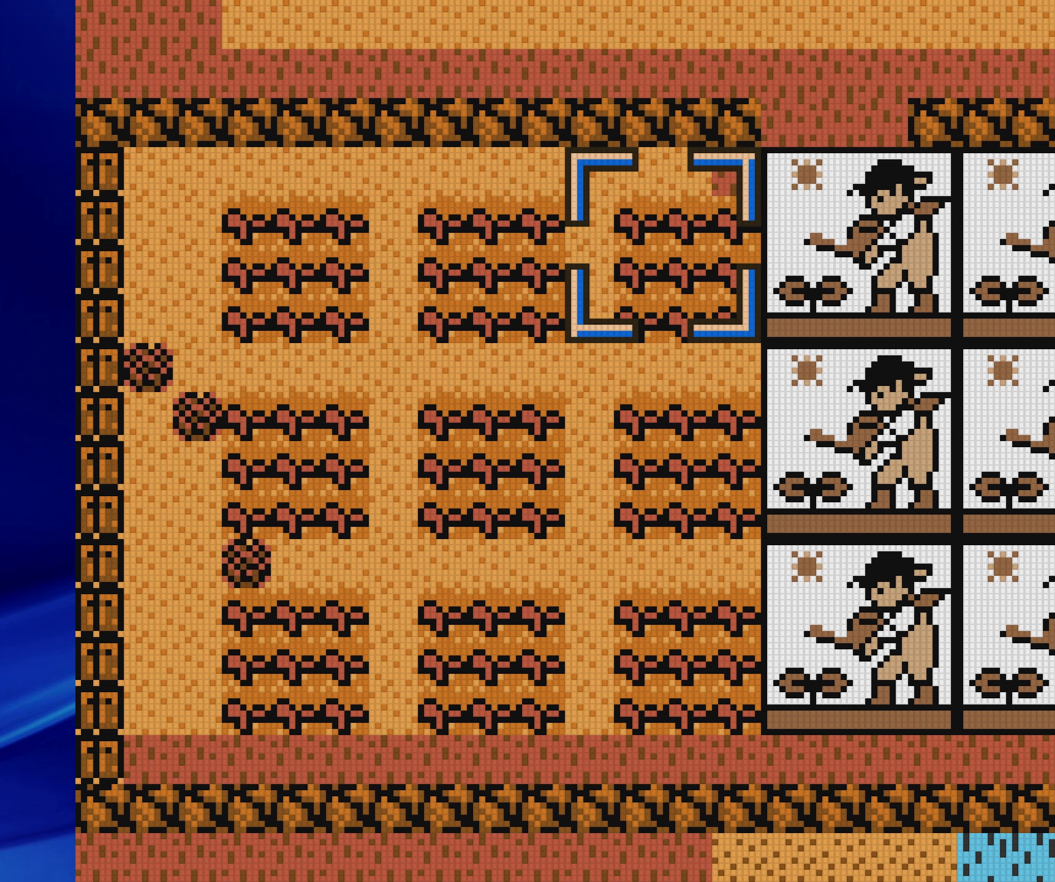
{"buttons": ["A"], "events": [[117, "A", "down"], [167, "A", "up"], [250, "A", "down"], [333, "A", "up"], [333, "DPAD_DOWN", "down"], [467, "A", "down"], [467, "DPAD_DOWN", "up"]]}
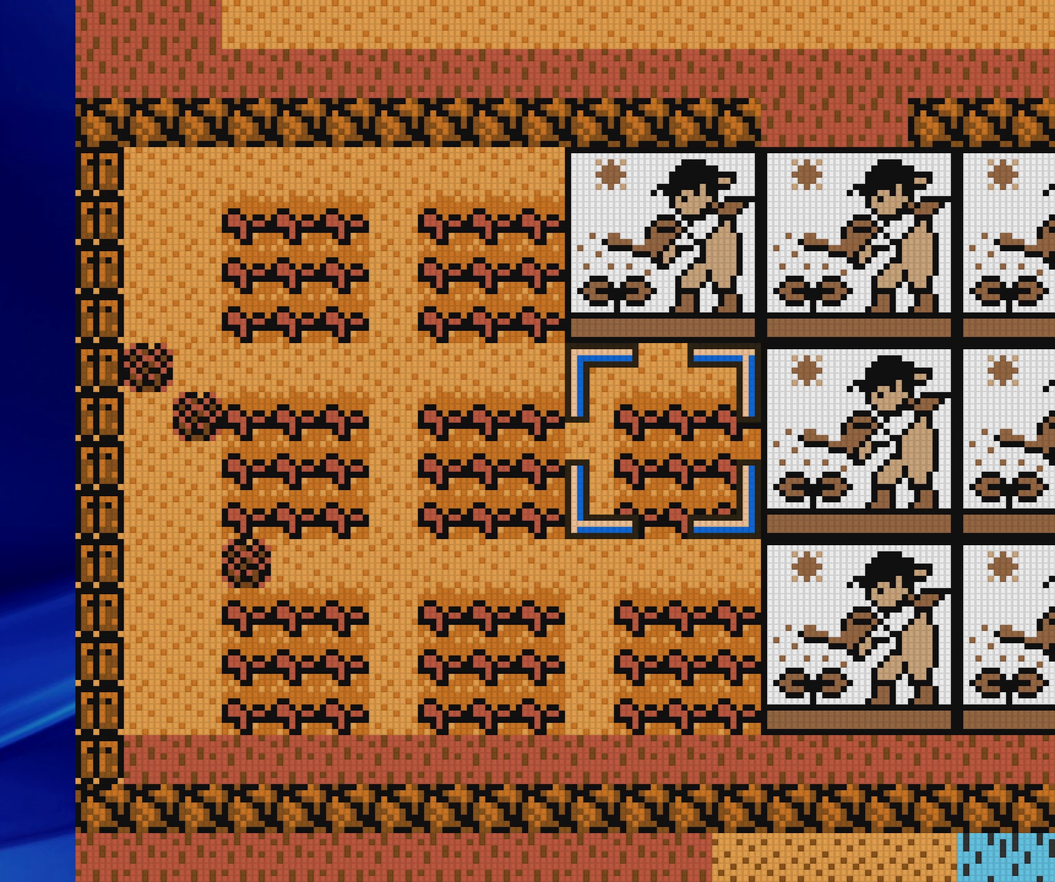
{"buttons": ["A"], "events": [[50, "A", "up"], [117, "A", "down"], [217, "A", "up"], [250, "DPAD_DOWN", "down"], [333, "DPAD_DOWN", "up"], [367, "A", "down"], [433, "A", "up"], [500, "A", "down"]]}
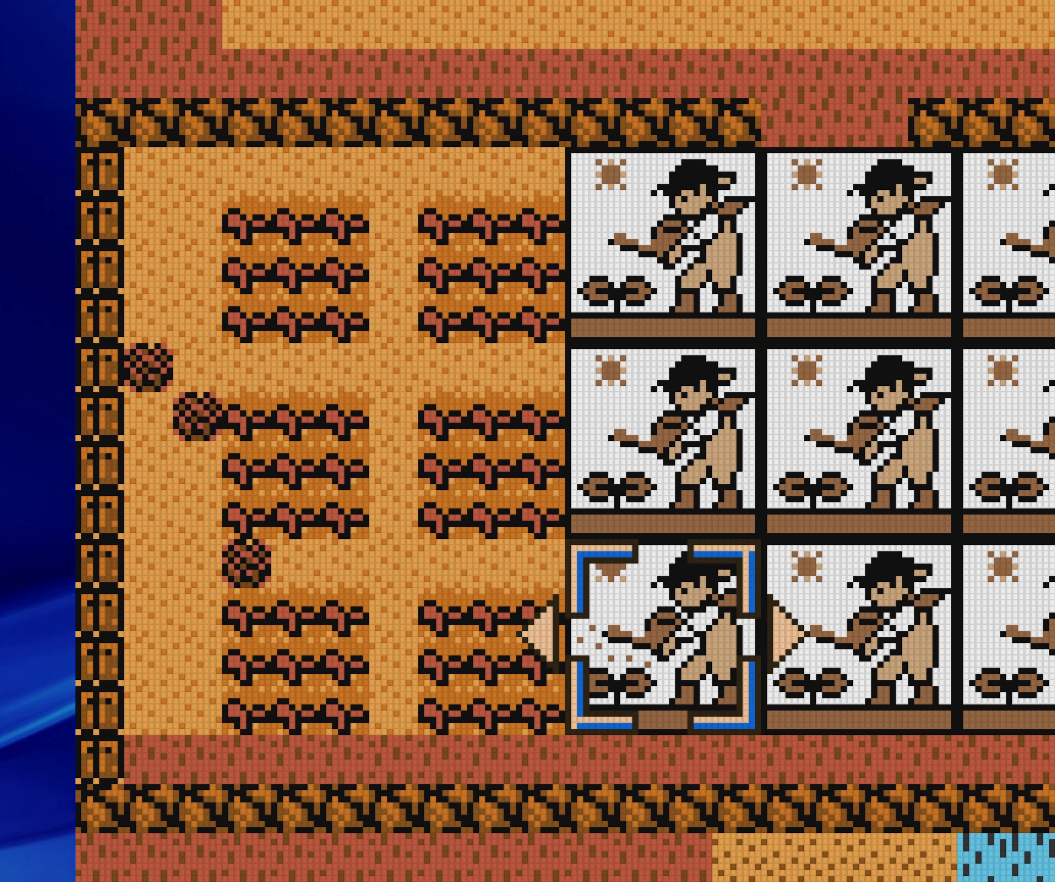
{"buttons": ["A"], "events": [[117, "A", "up"], [267, "DPAD_LEFT", "down"], [367, "DPAD_LEFT", "up"], [467, "A", "down"]]}
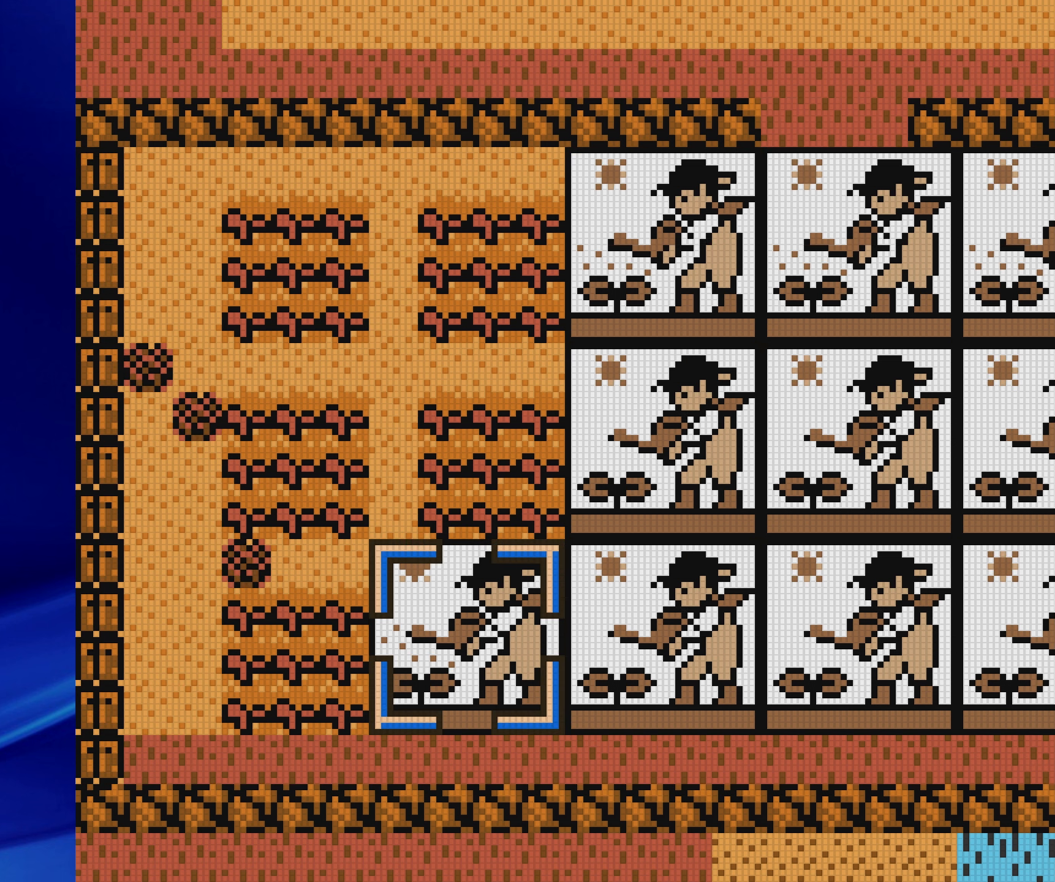
{"buttons": []}
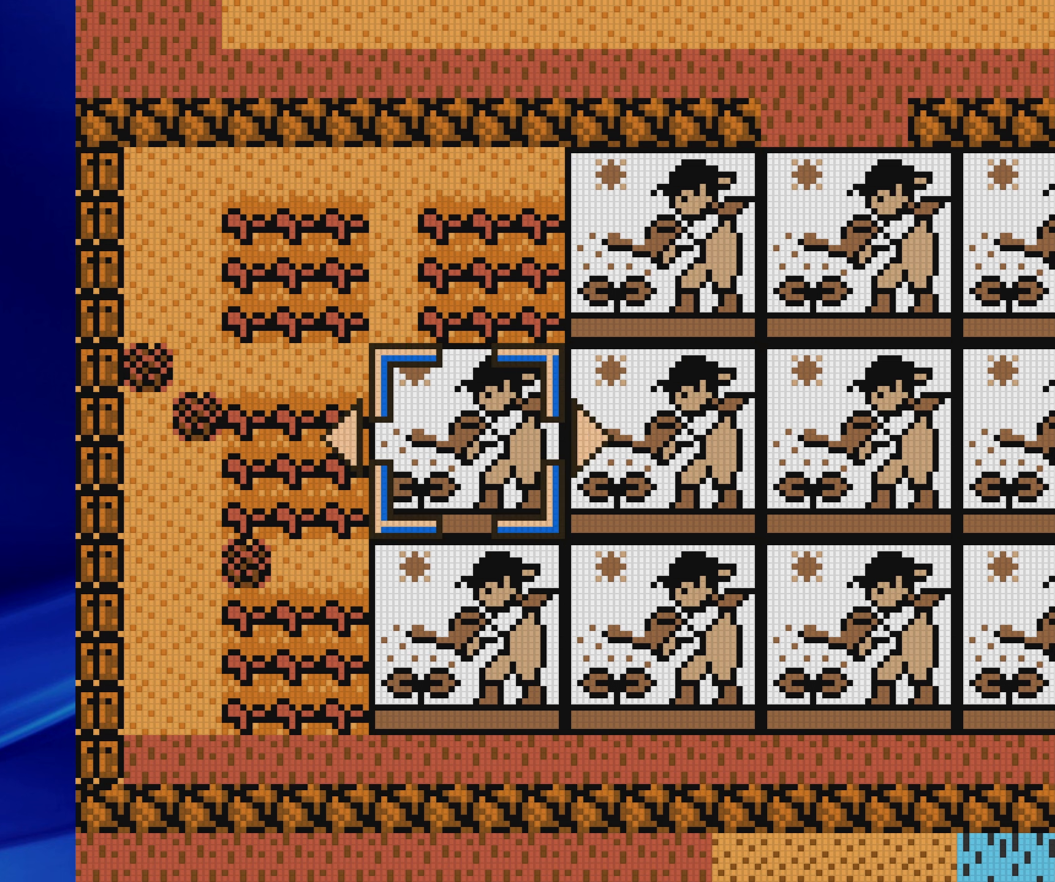
{"buttons": [], "events": [[33, "A", "down"], [100, "DPAD_UP", "down"], [117, "A", "up"], [200, "DPAD_UP", "up"], [217, "A", "down"], [300, "A", "up"], [383, "A", "down"], [483, "A", "up"]]}
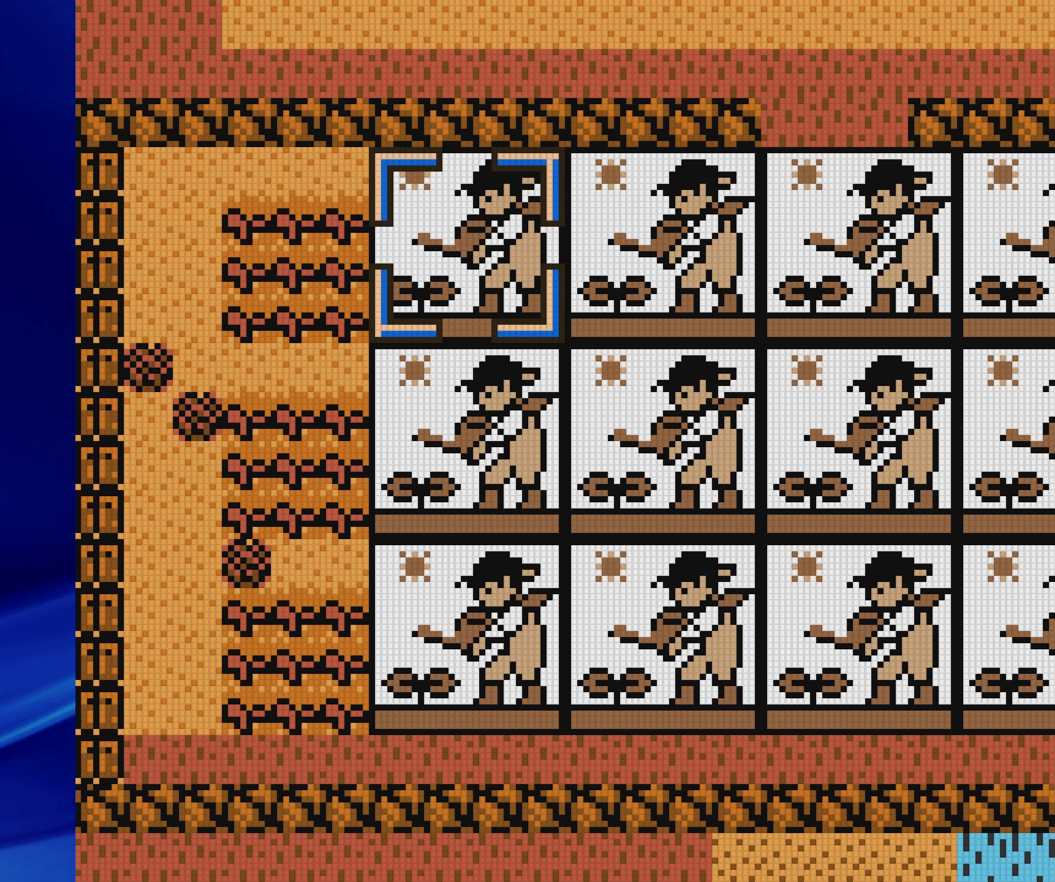
{"buttons": ["A"], "events": [[67, "DPAD_LEFT", "down"], [150, "DPAD_LEFT", "up"], [283, "A", "down"], [350, "A", "up"], [417, "A", "down"]]}
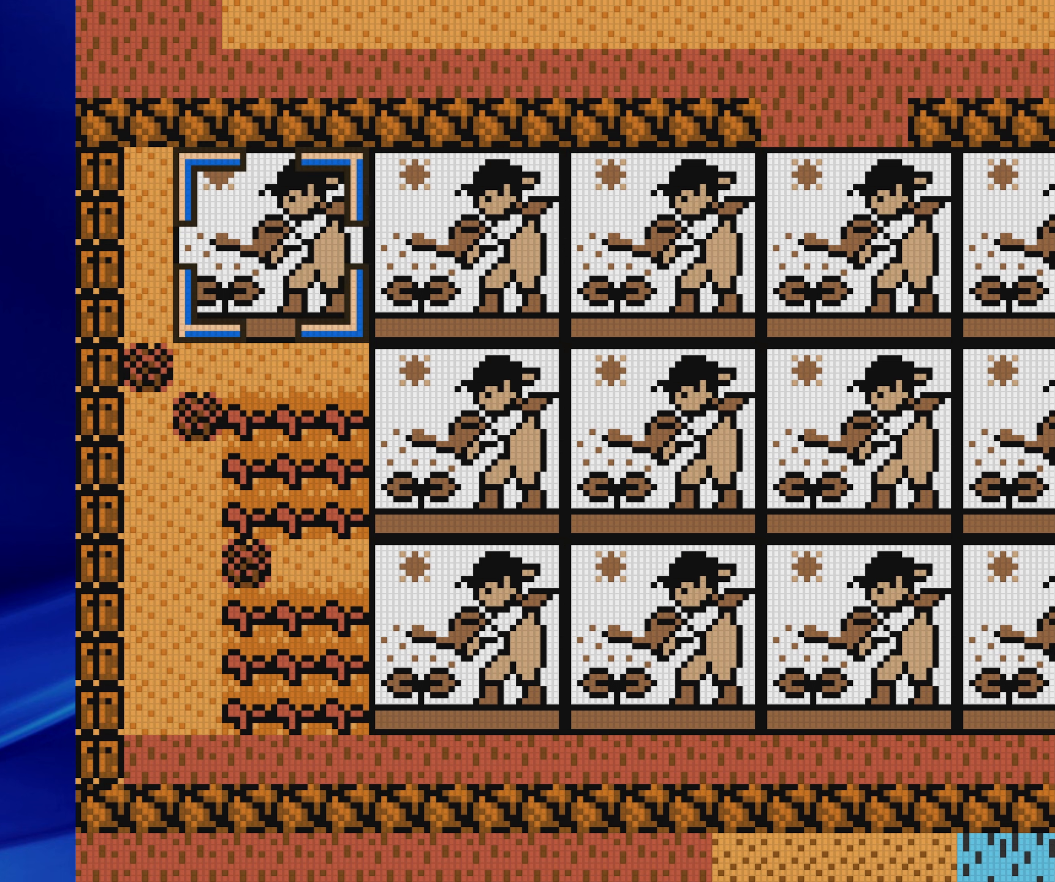
{"buttons": ["A"], "events": [[17, "DPAD_DOWN", "down"], [33, "A", "up"], [117, "DPAD_DOWN", "up"], [133, "A", "down"], [217, "A", "up"], [300, "A", "down"], [350, "DPAD_DOWN", "down"], [400, "A", "up"], [417, "DPAD_DOWN", "up"], [483, "A", "down"]]}
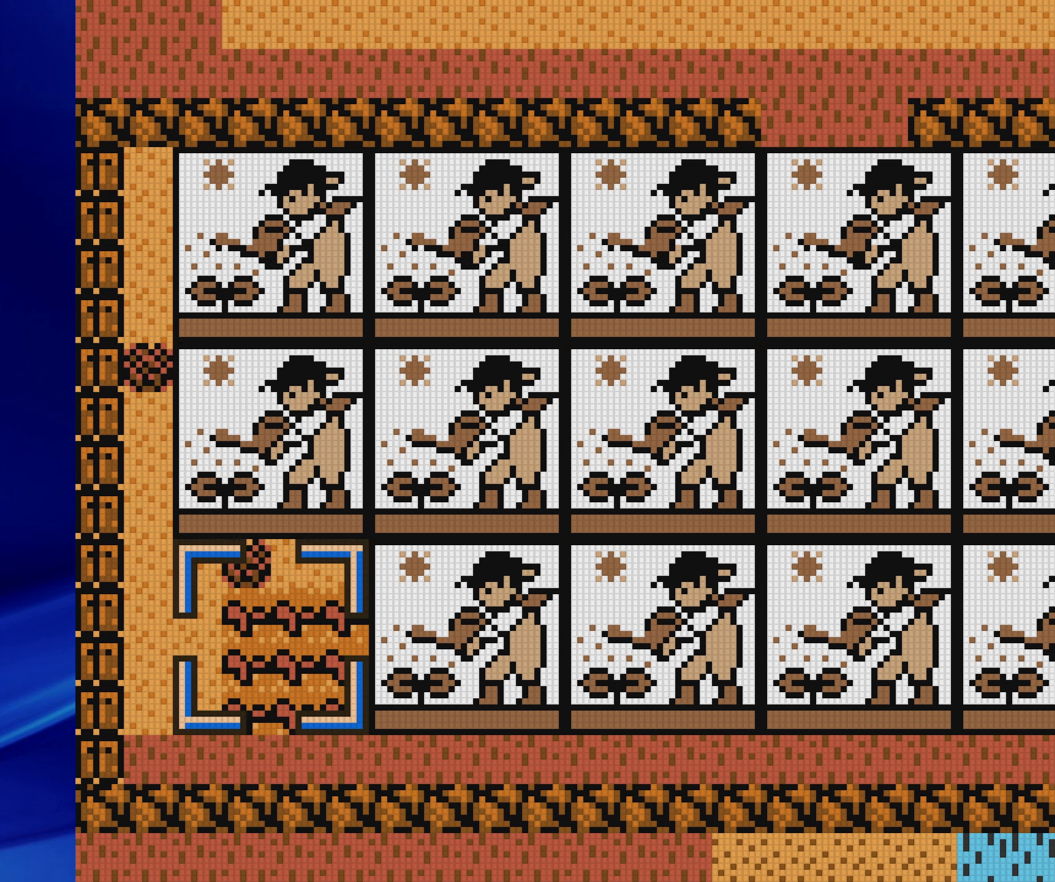
{"buttons": [], "events": [[100, "A", "up"], [183, "A", "down"], [283, "A", "up"]]}